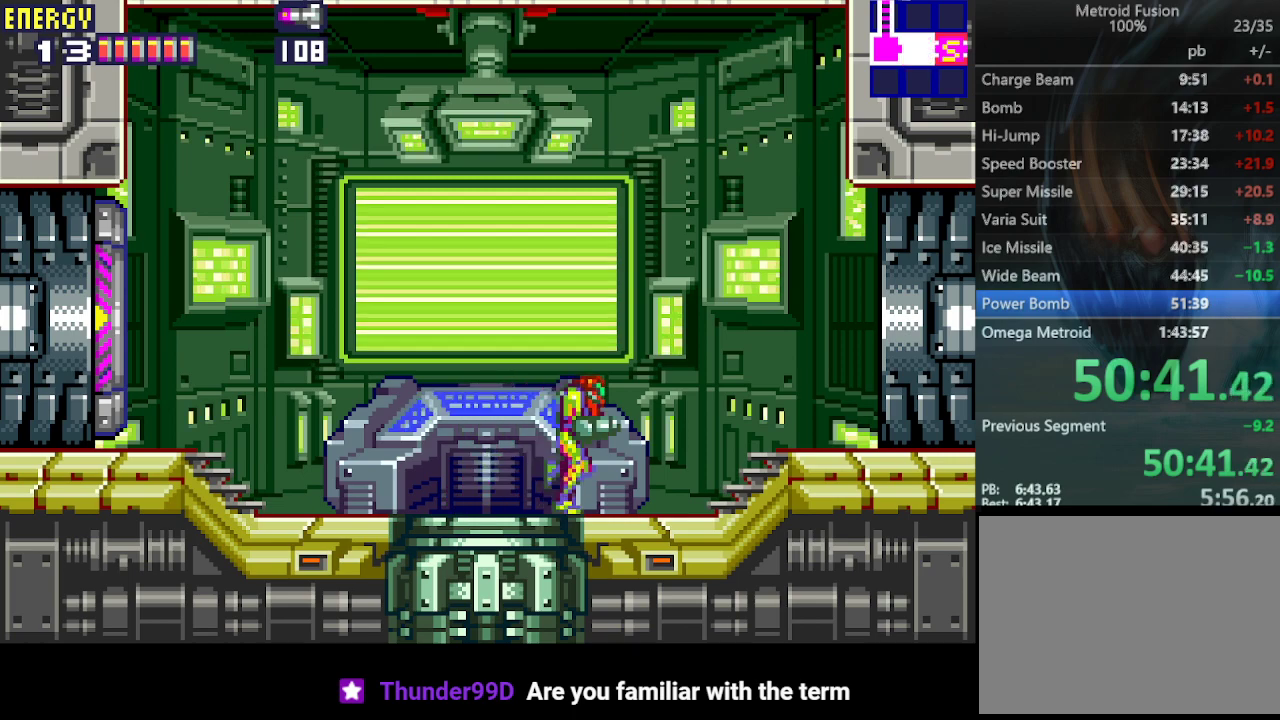
Gameplay with a controller (PlayStation layout); each line is a JSON object with the inputs held at the frame after it. "events" lists button and stick changes between this image and that frame as [ms after this image, input, new state], when the widget could be followed in between. Not read: L3 R3 left_stick right_stick.
{"buttons": ["DPAD_RIGHT"], "events": []}
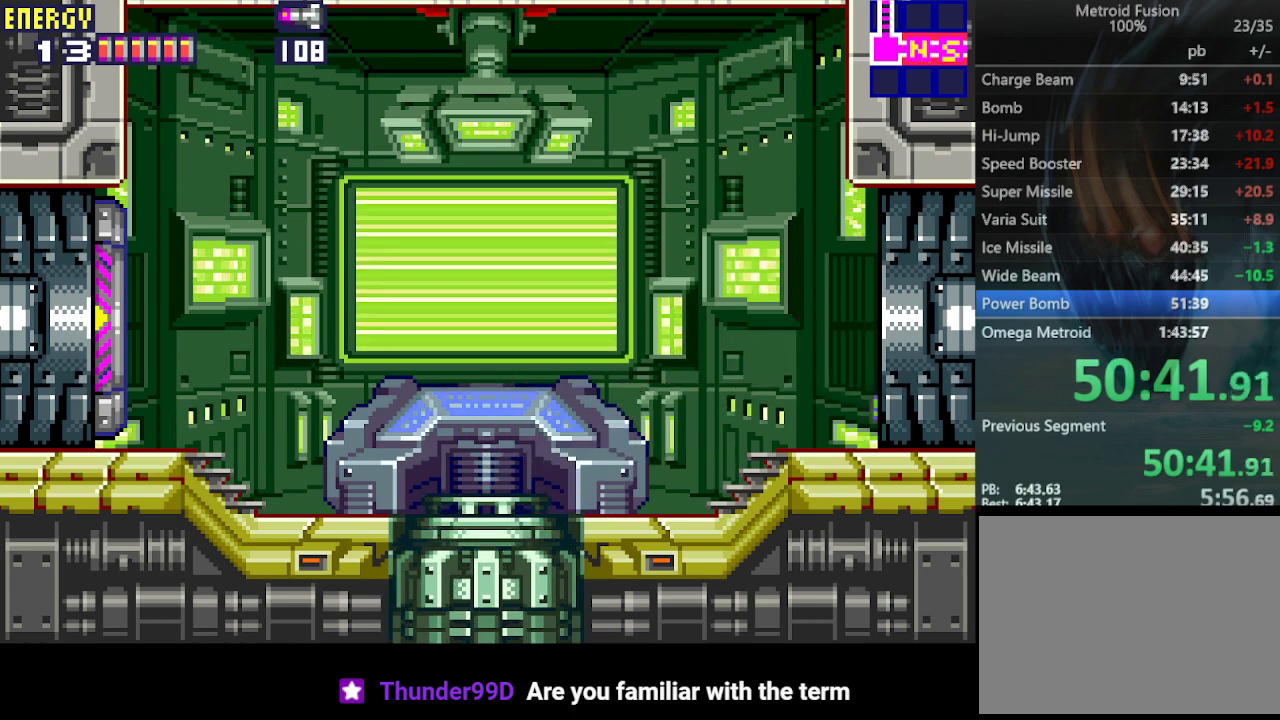
{"buttons": ["DPAD_RIGHT"], "events": []}
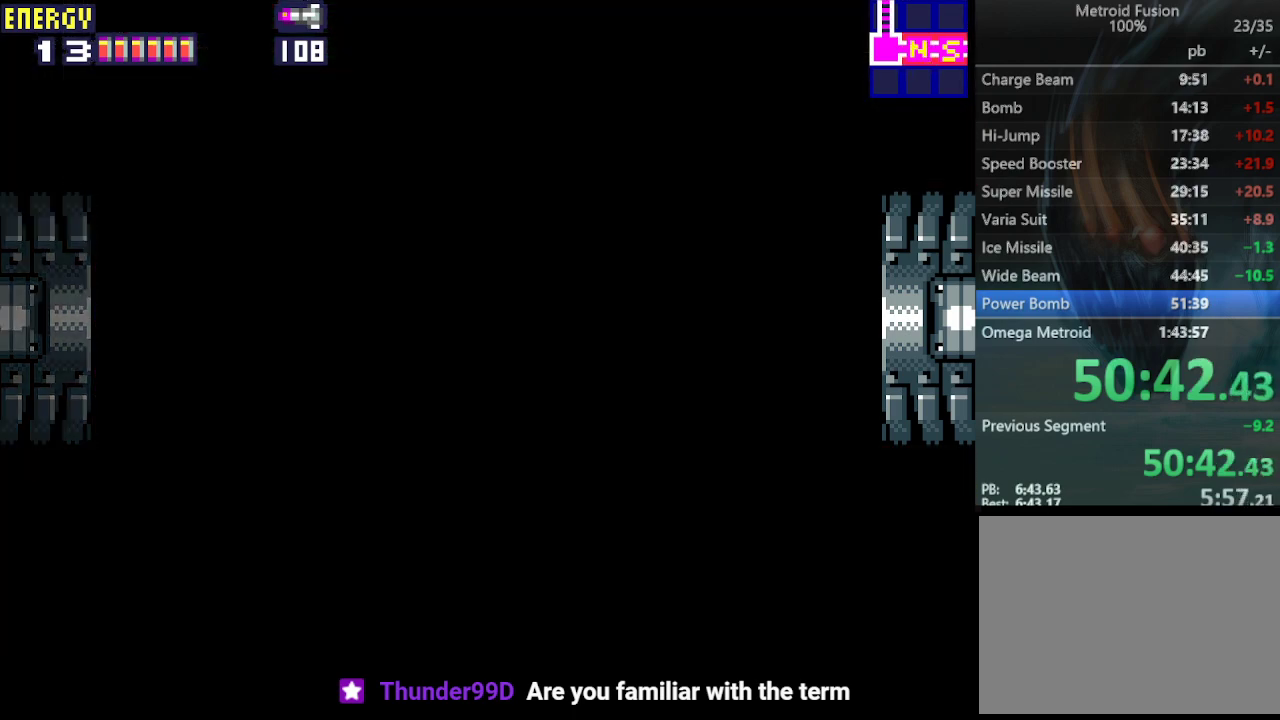
{"buttons": ["DPAD_RIGHT"], "events": []}
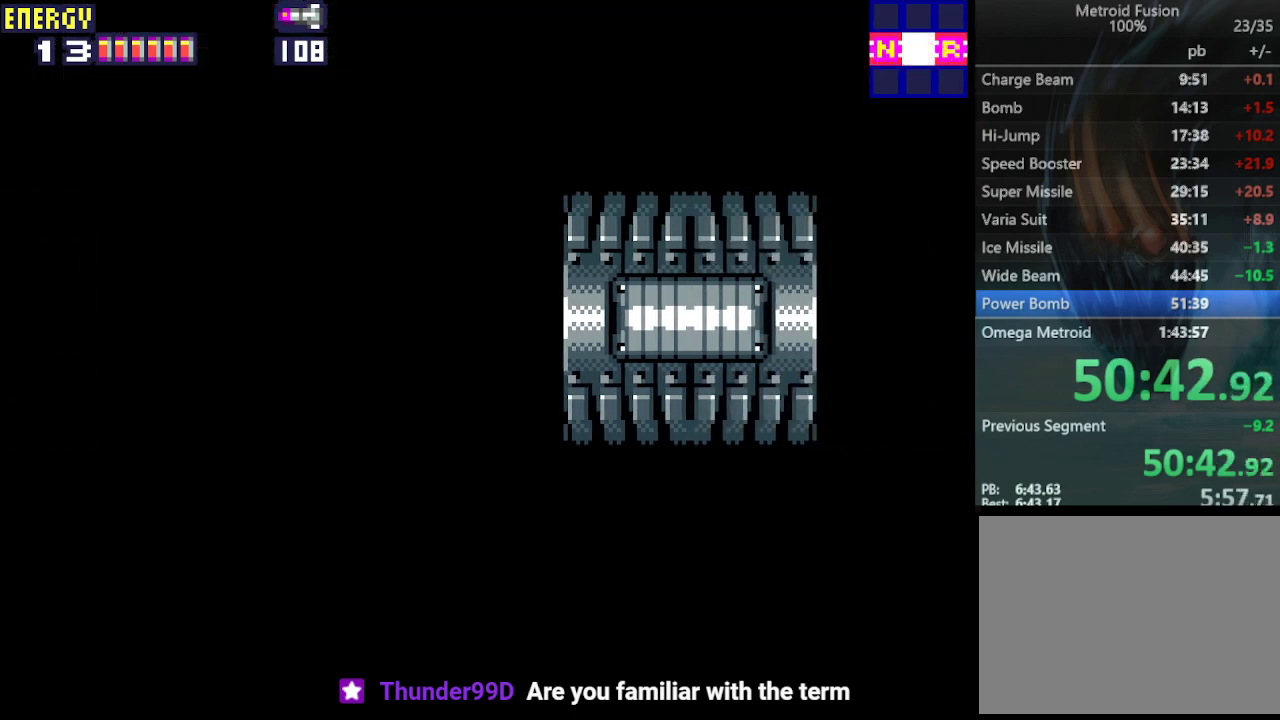
{"buttons": ["DPAD_RIGHT"], "events": [[400, "CROSS", "down"], [500, "CROSS", "up"]]}
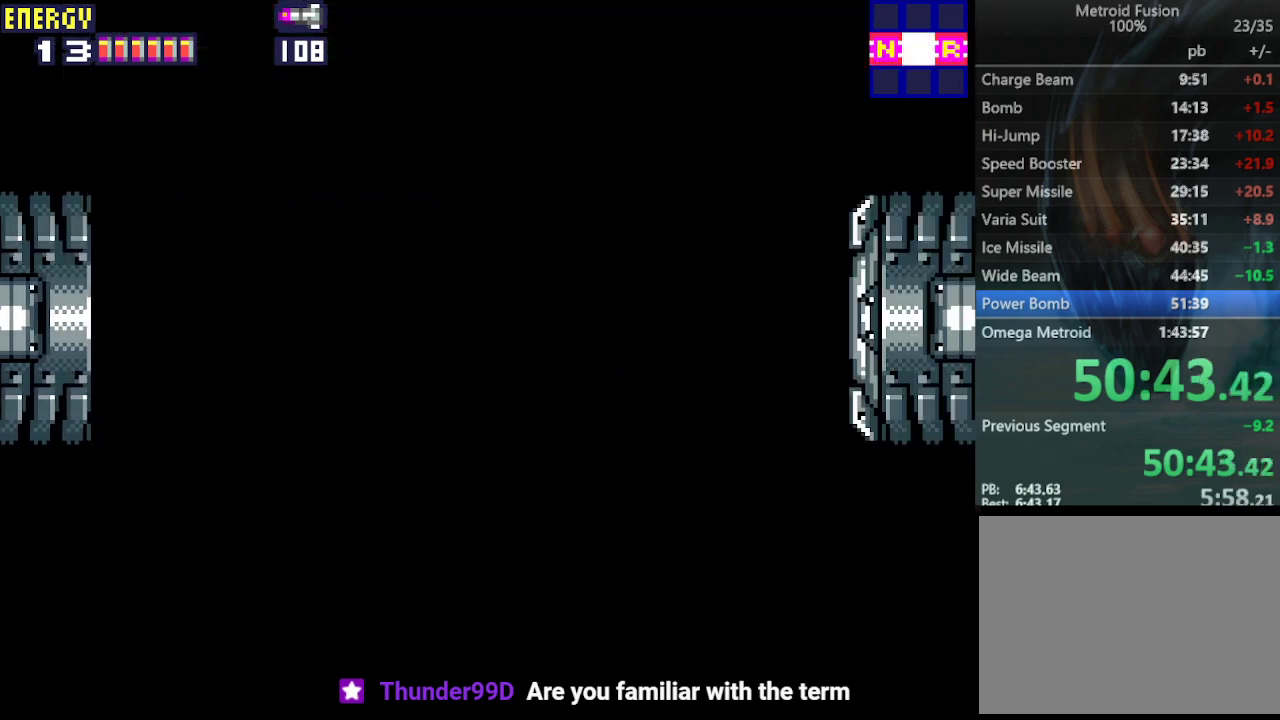
{"buttons": ["DPAD_RIGHT"], "events": [[67, "CROSS", "down"], [133, "CROSS", "up"], [200, "CROSS", "down"], [267, "CROSS", "up"], [333, "CROSS", "down"], [400, "CROSS", "up"], [433, "CROSS", "down"], [500, "CROSS", "up"]]}
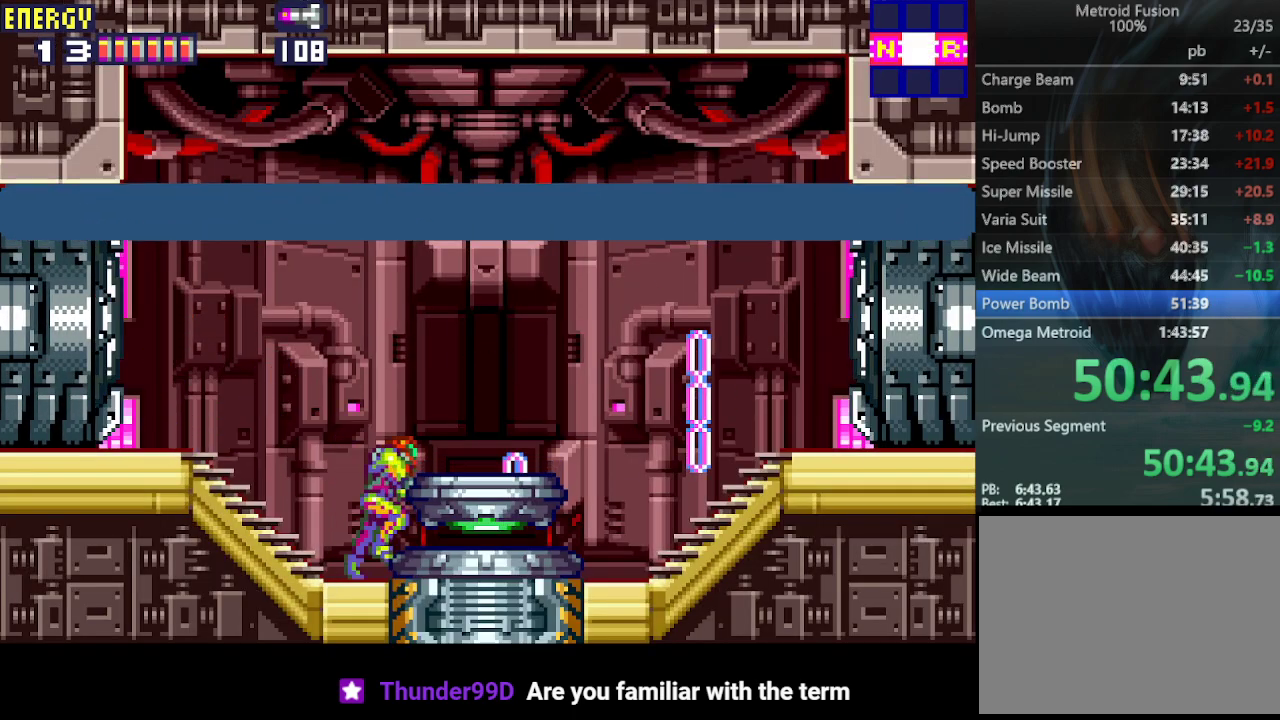
{"buttons": ["DPAD_RIGHT"], "events": []}
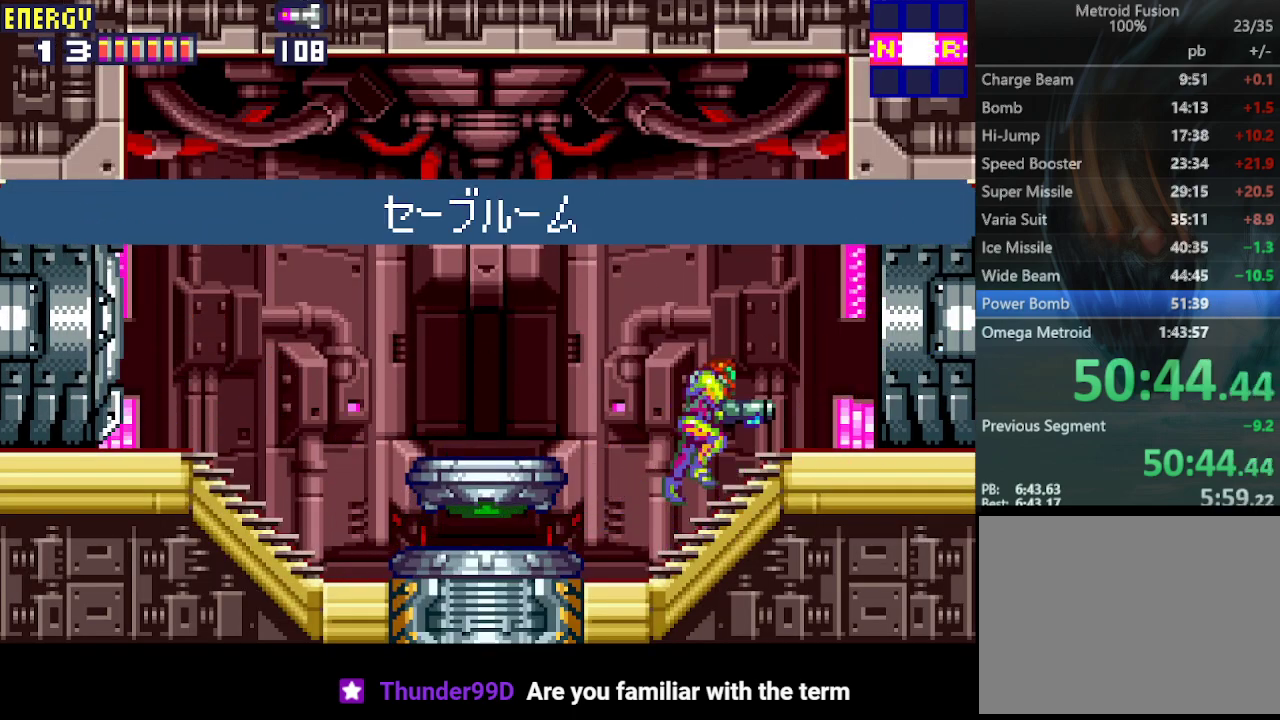
{"buttons": ["DPAD_RIGHT"], "events": []}
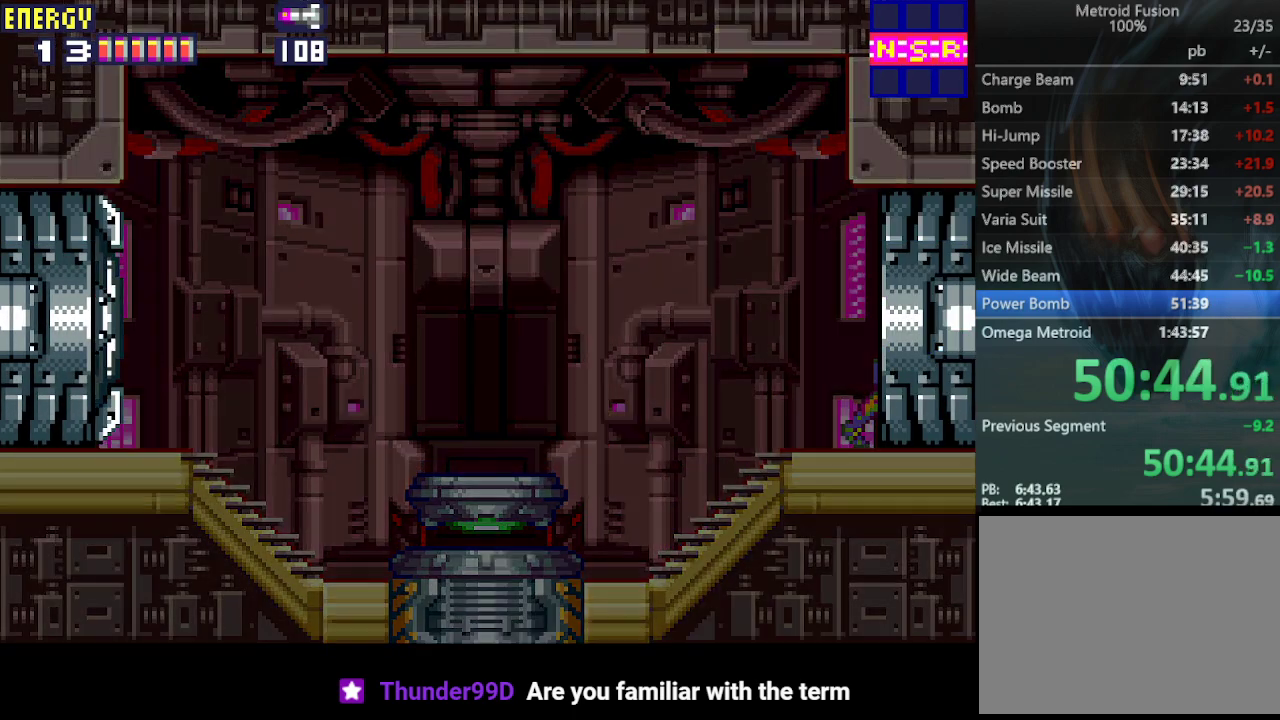
{"buttons": ["DPAD_RIGHT"], "events": []}
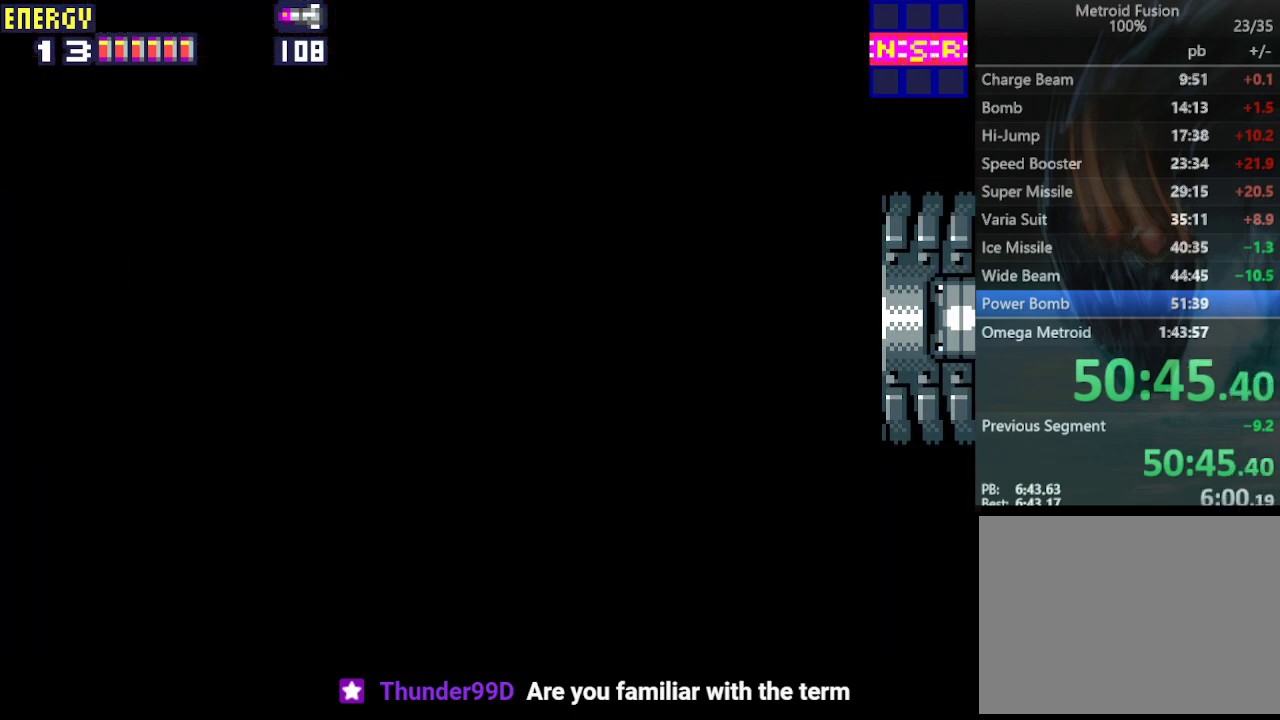
{"buttons": ["CROSS", "DPAD_RIGHT"], "events": [[500, "CROSS", "down"]]}
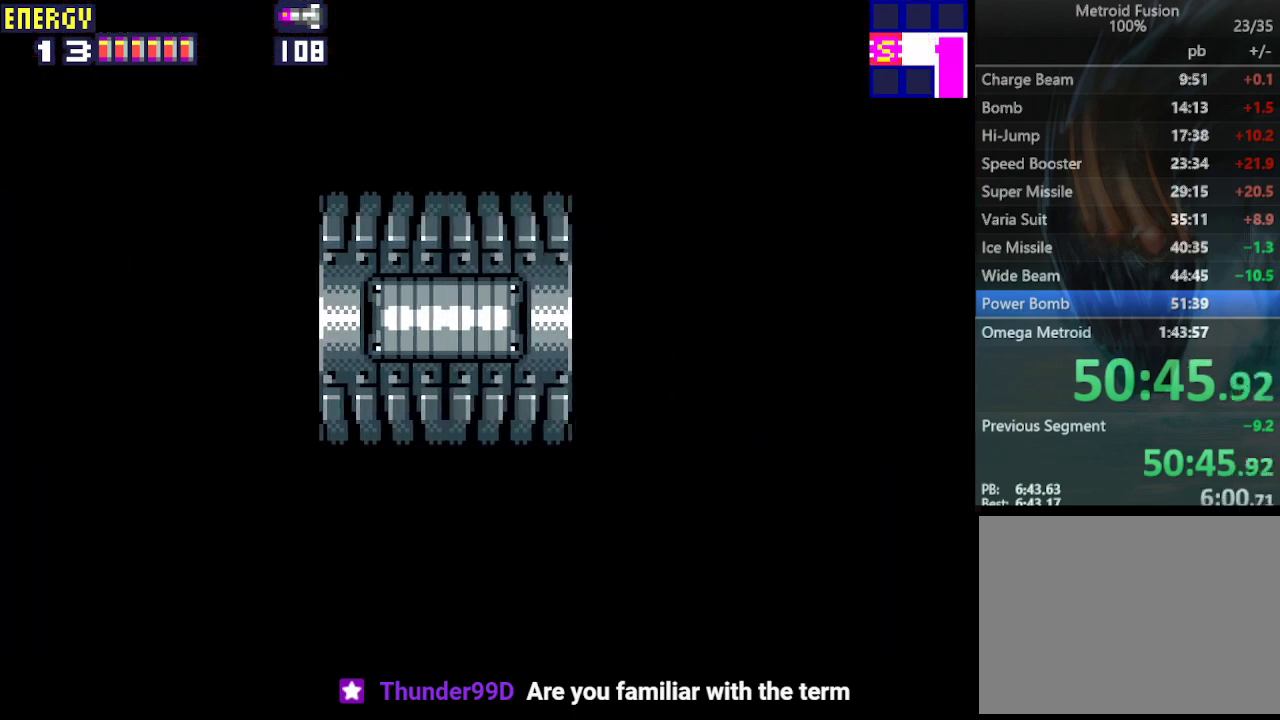
{"buttons": ["CROSS", "DPAD_RIGHT"], "events": [[100, "CROSS", "up"], [167, "CROSS", "down"], [233, "CROSS", "up"], [300, "CROSS", "down"], [400, "CROSS", "up"], [467, "CROSS", "down"]]}
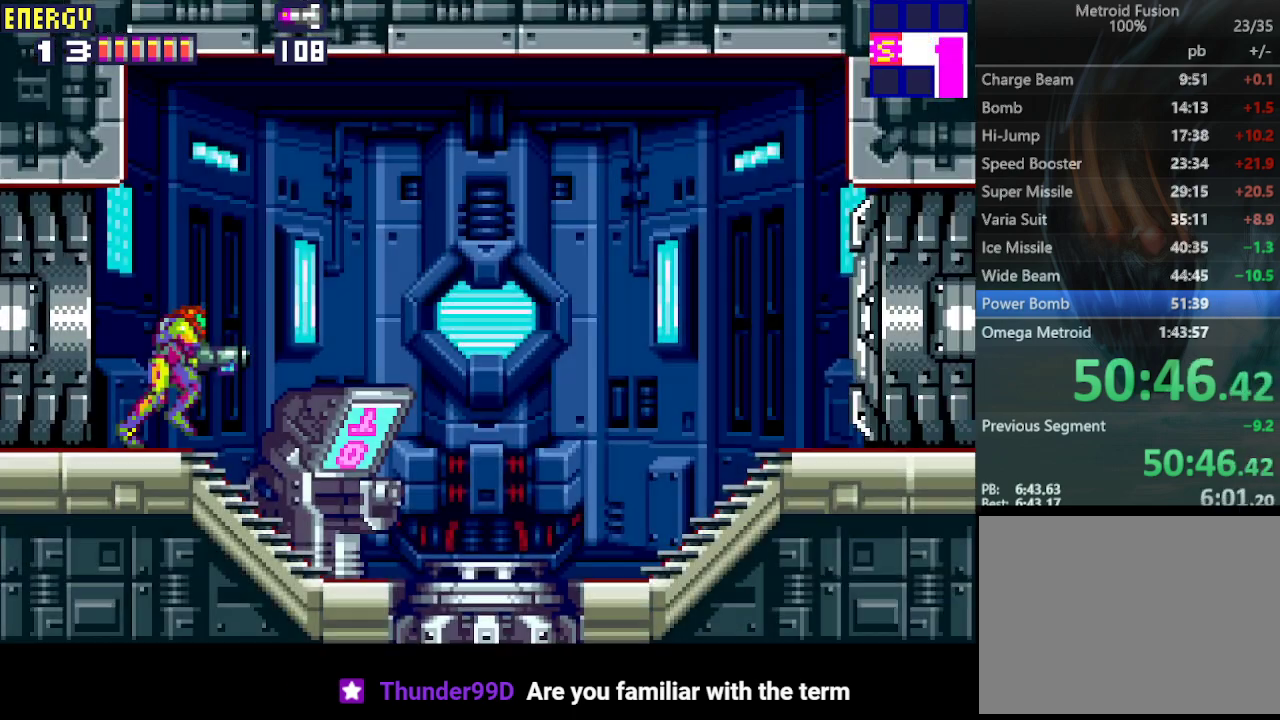
{"buttons": ["DPAD_RIGHT"], "events": [[33, "CROSS", "up"], [67, "CROSS", "down"], [167, "CROSS", "up"], [233, "CROSS", "down"], [300, "CROSS", "up"]]}
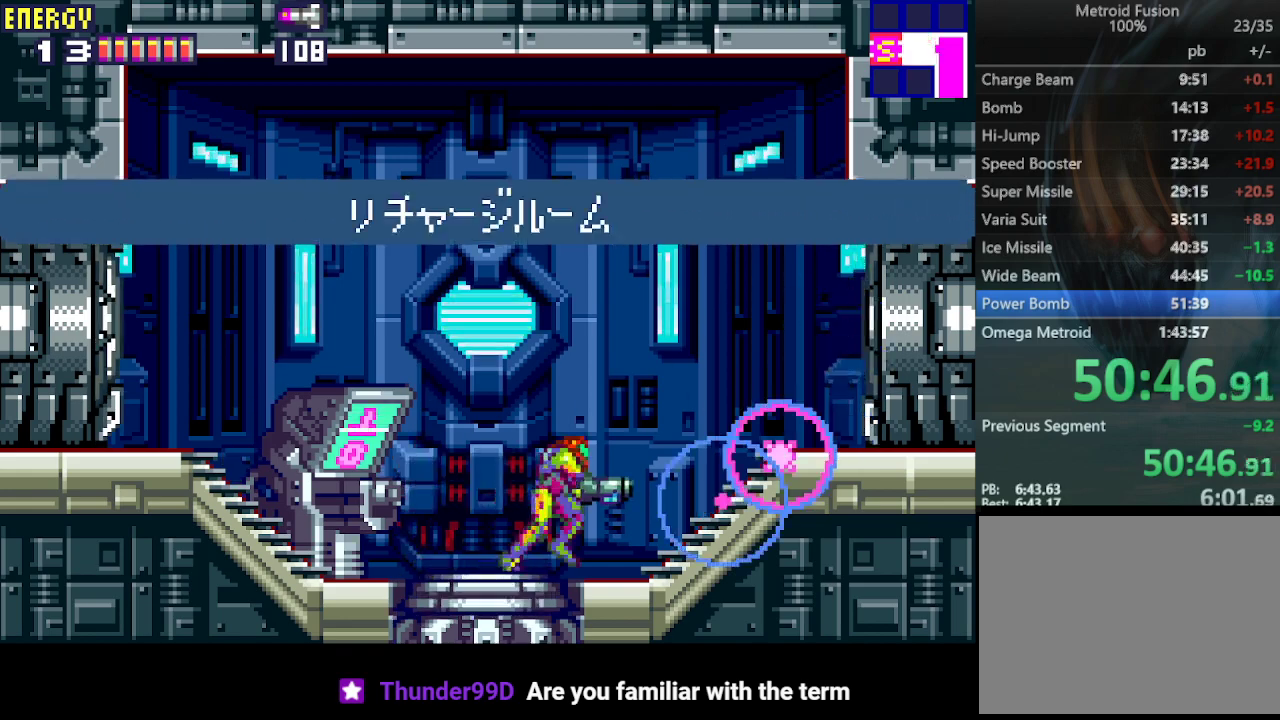
{"buttons": ["DPAD_RIGHT"], "events": []}
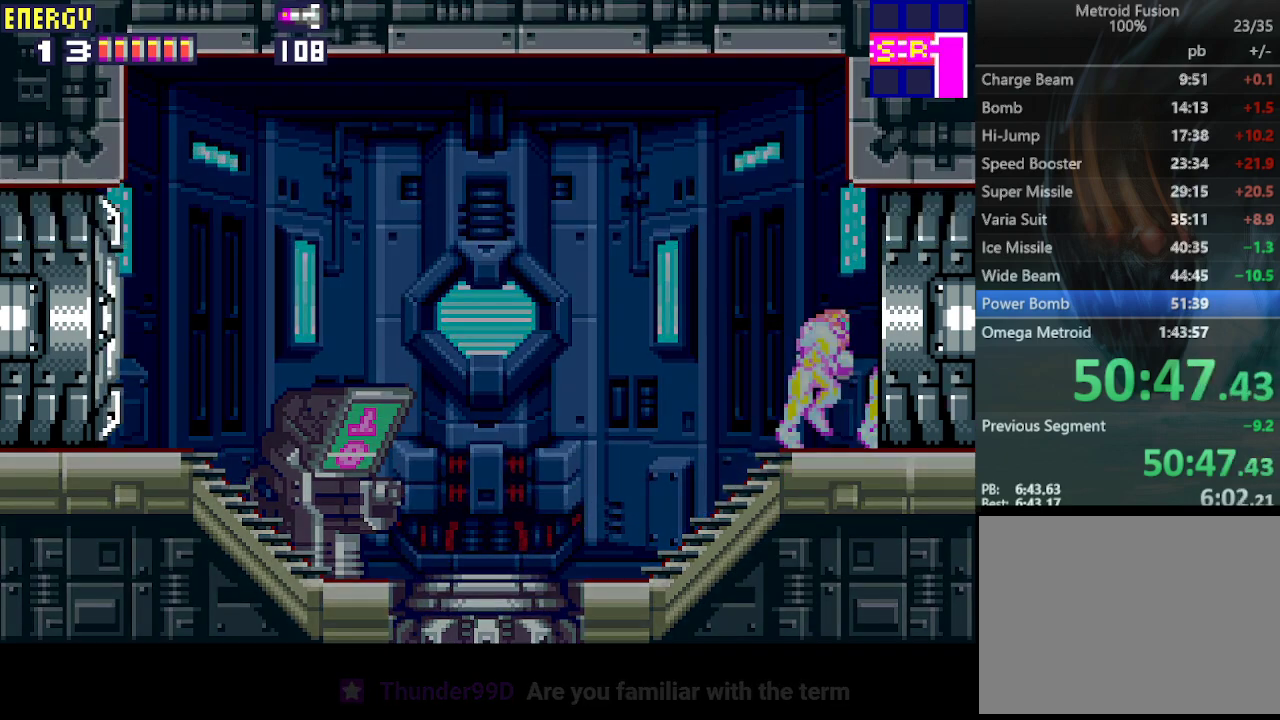
{"buttons": ["DPAD_RIGHT"], "events": []}
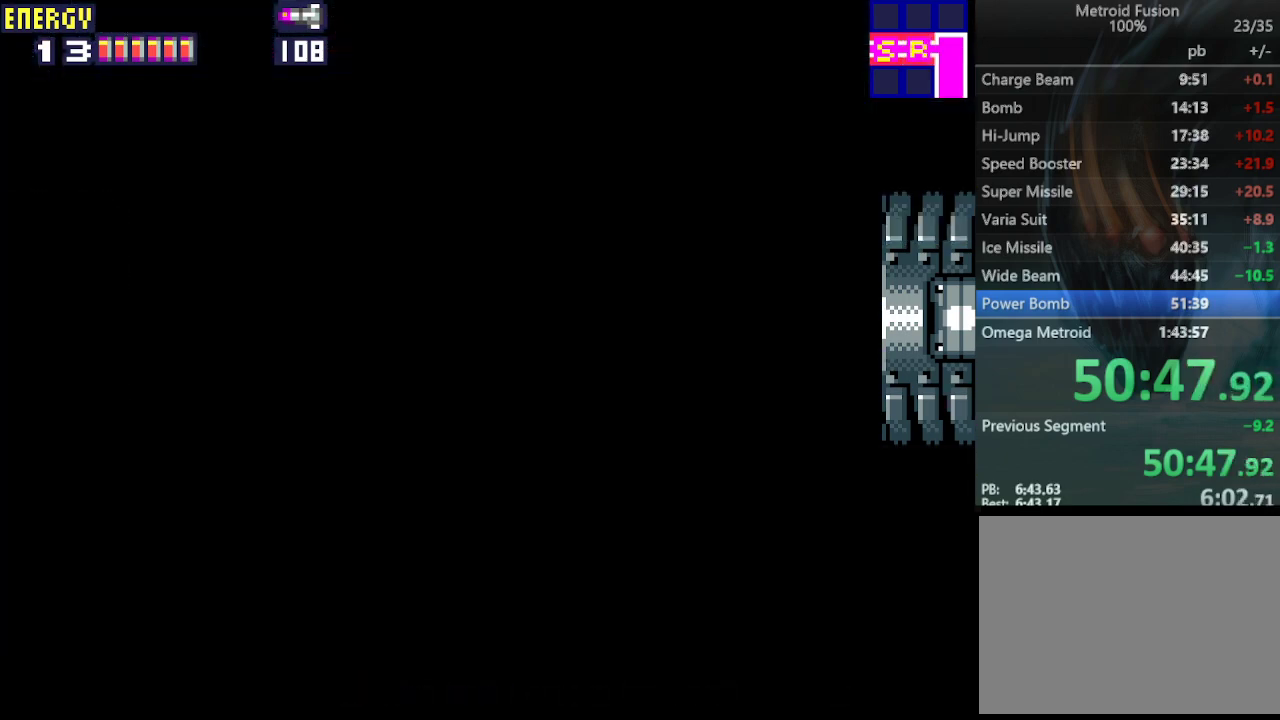
{"buttons": ["DPAD_RIGHT"], "events": []}
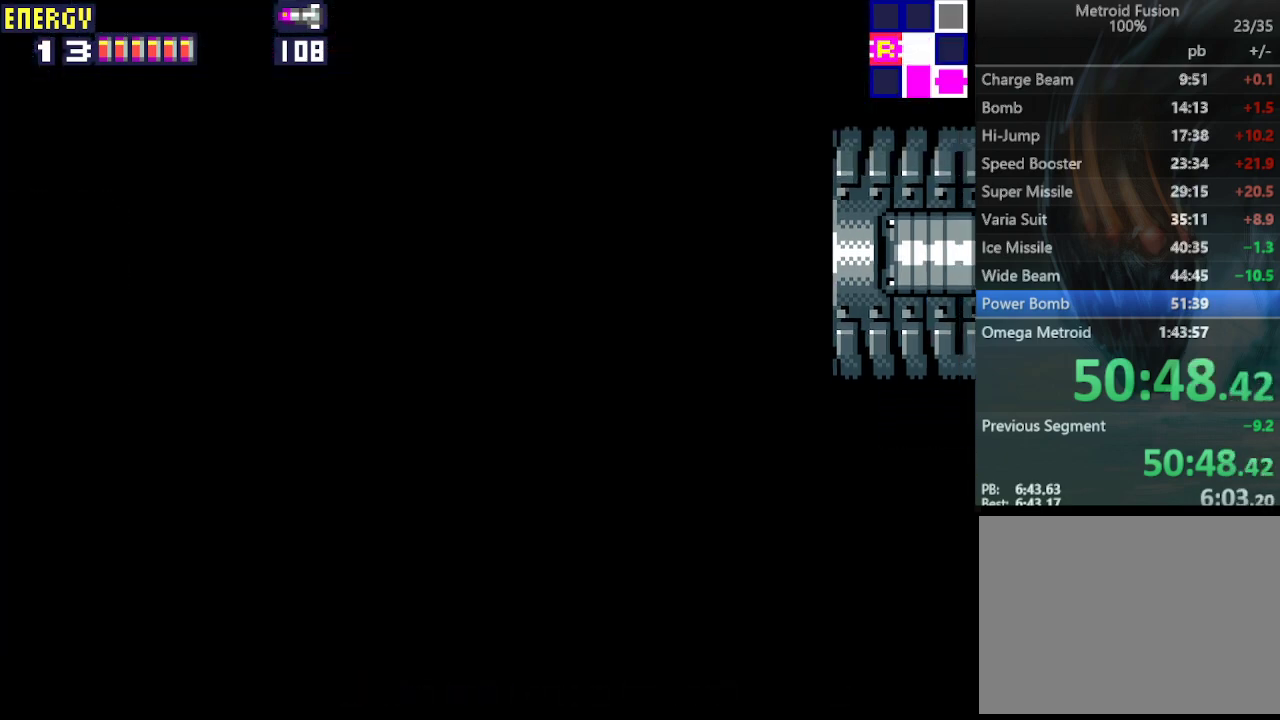
{"buttons": ["DPAD_RIGHT"], "events": []}
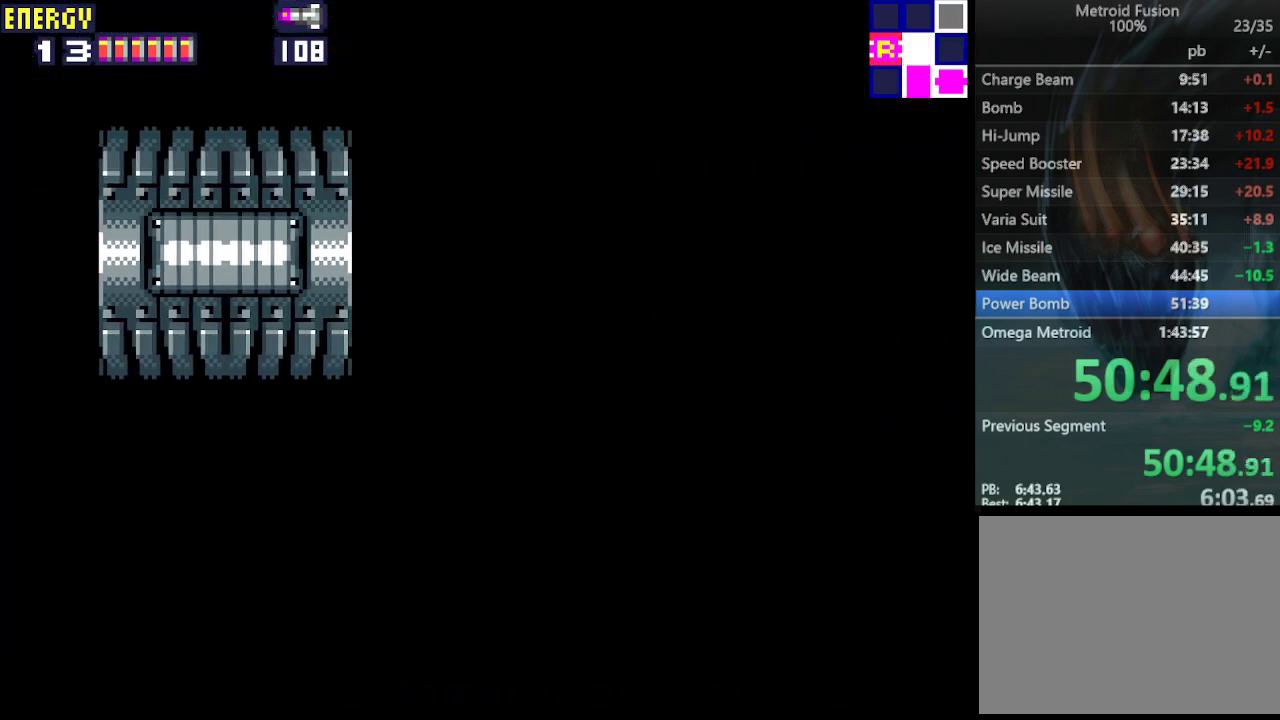
{"buttons": ["DPAD_RIGHT"], "events": []}
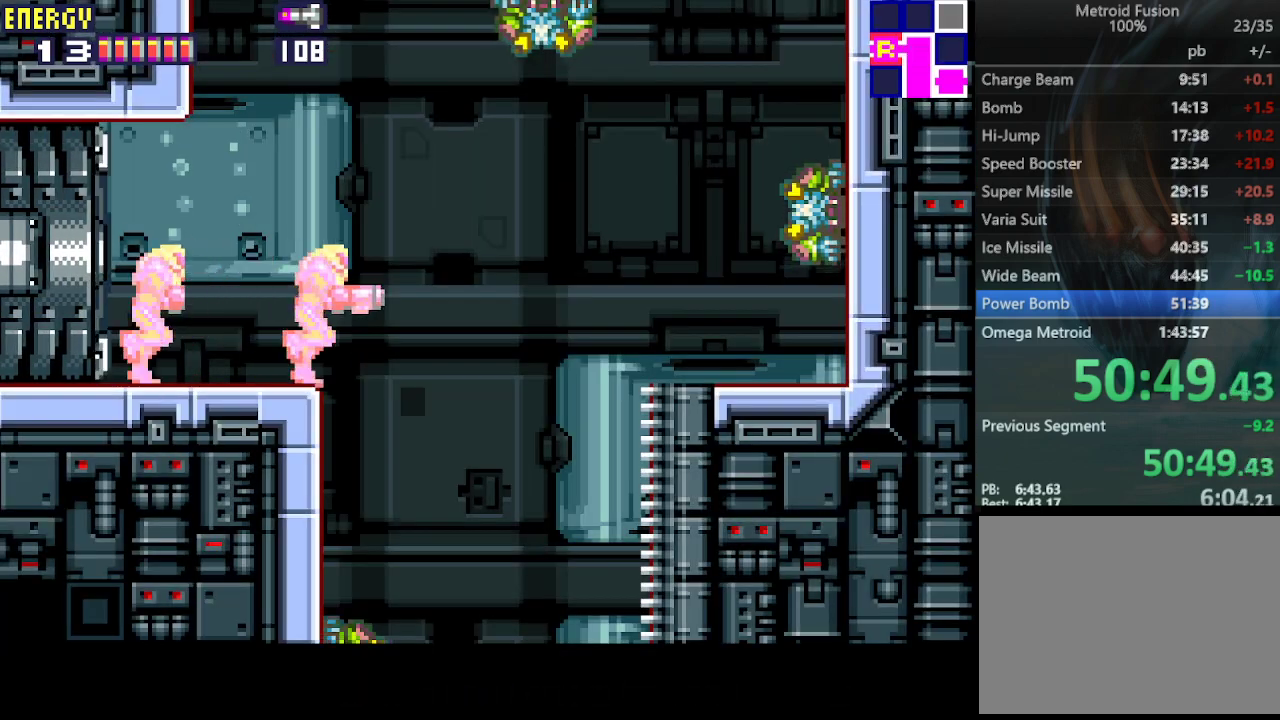
{"buttons": [], "events": [[167, "DPAD_RIGHT", "up"], [267, "DPAD_LEFT", "down"], [400, "DPAD_LEFT", "up"]]}
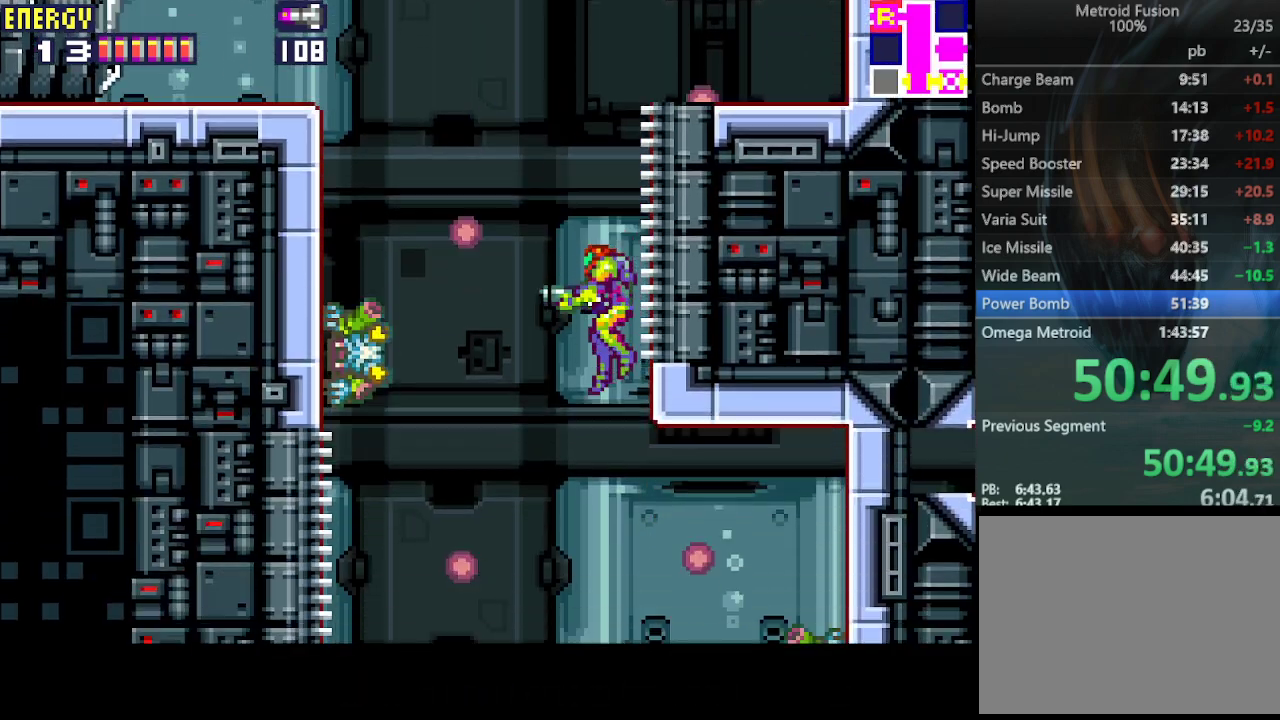
{"buttons": [], "events": [[67, "DPAD_LEFT", "down"], [300, "DPAD_LEFT", "up"]]}
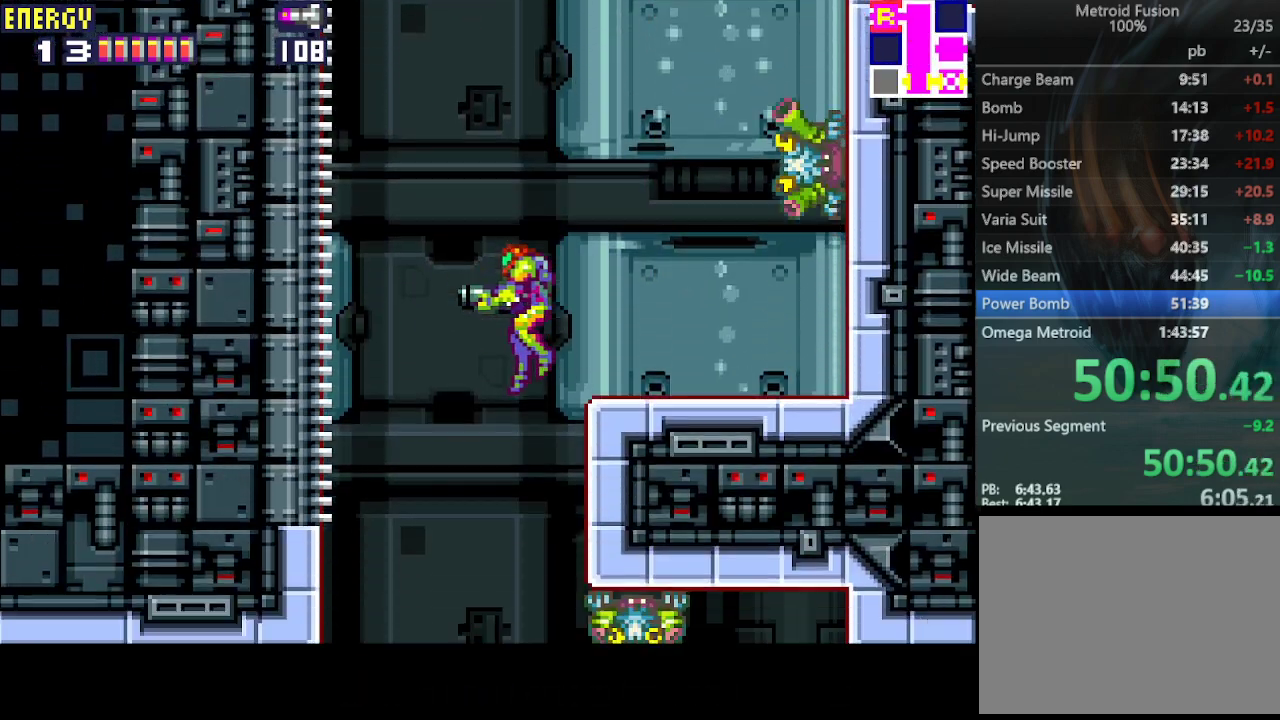
{"buttons": ["DPAD_RIGHT"], "events": [[300, "DPAD_RIGHT", "down"]]}
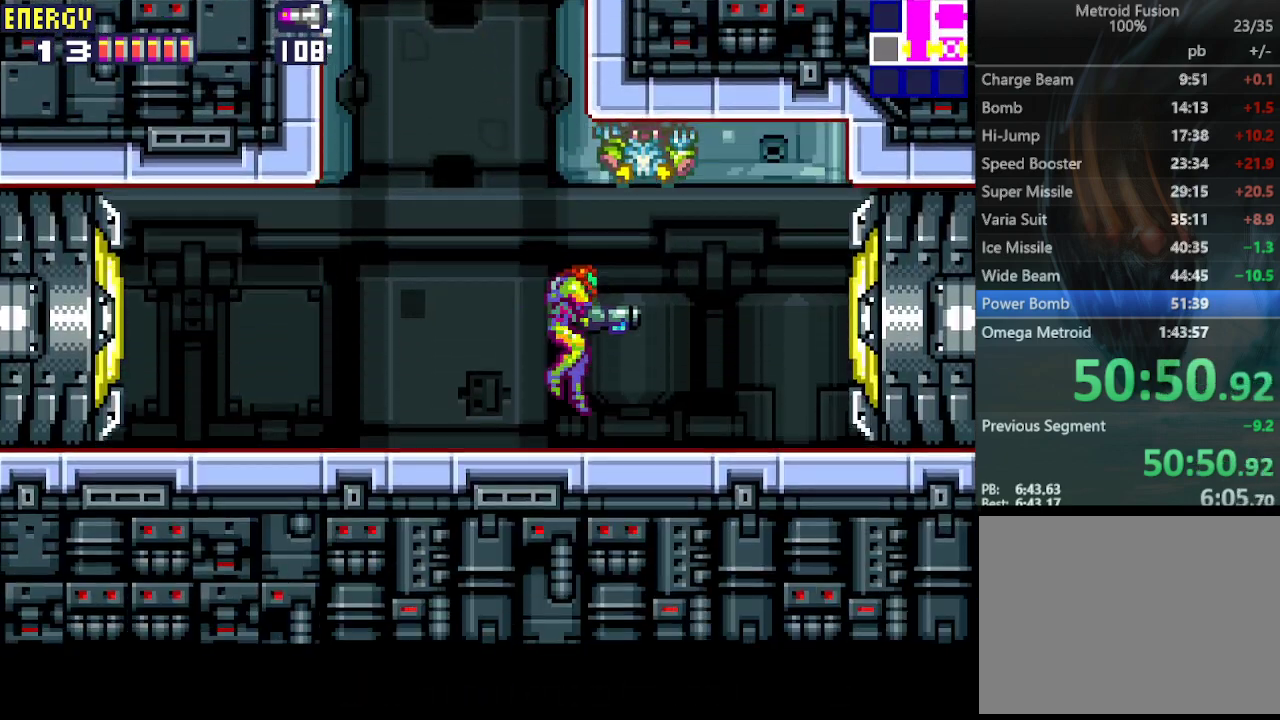
{"buttons": ["DPAD_RIGHT"], "events": [[133, "CROSS", "down"], [233, "CROSS", "up"]]}
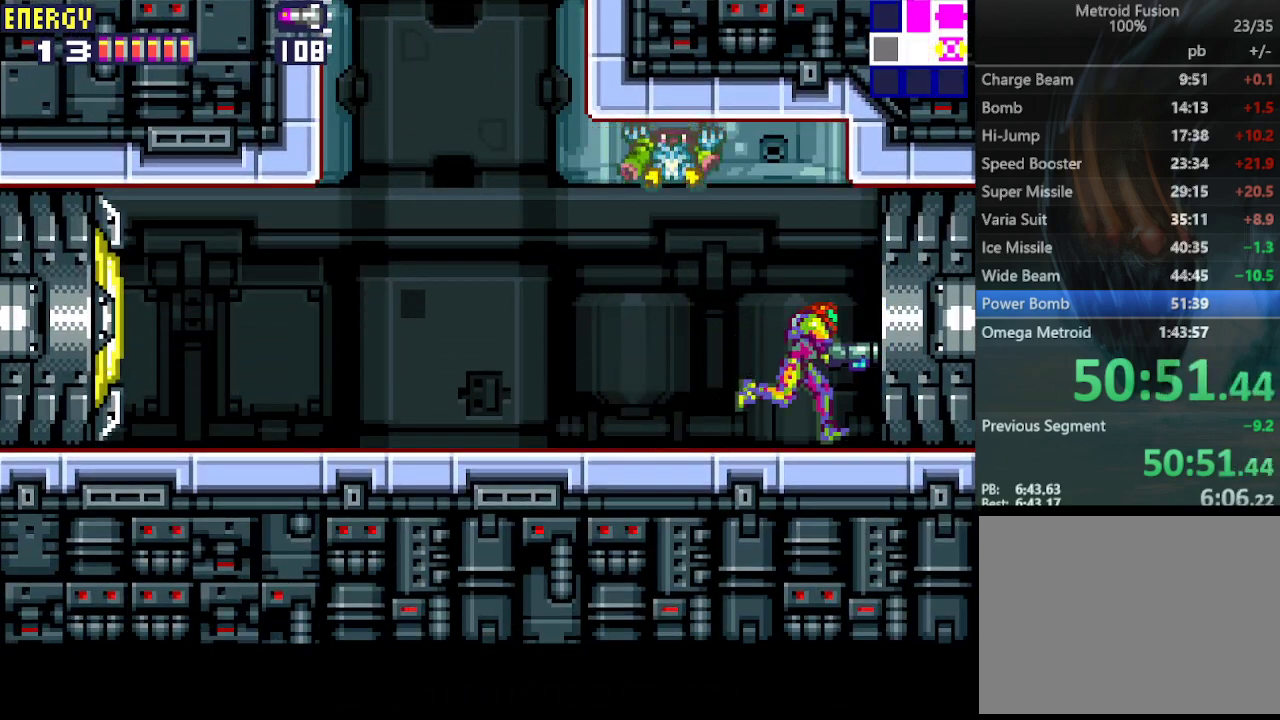
{"buttons": ["DPAD_RIGHT"], "events": []}
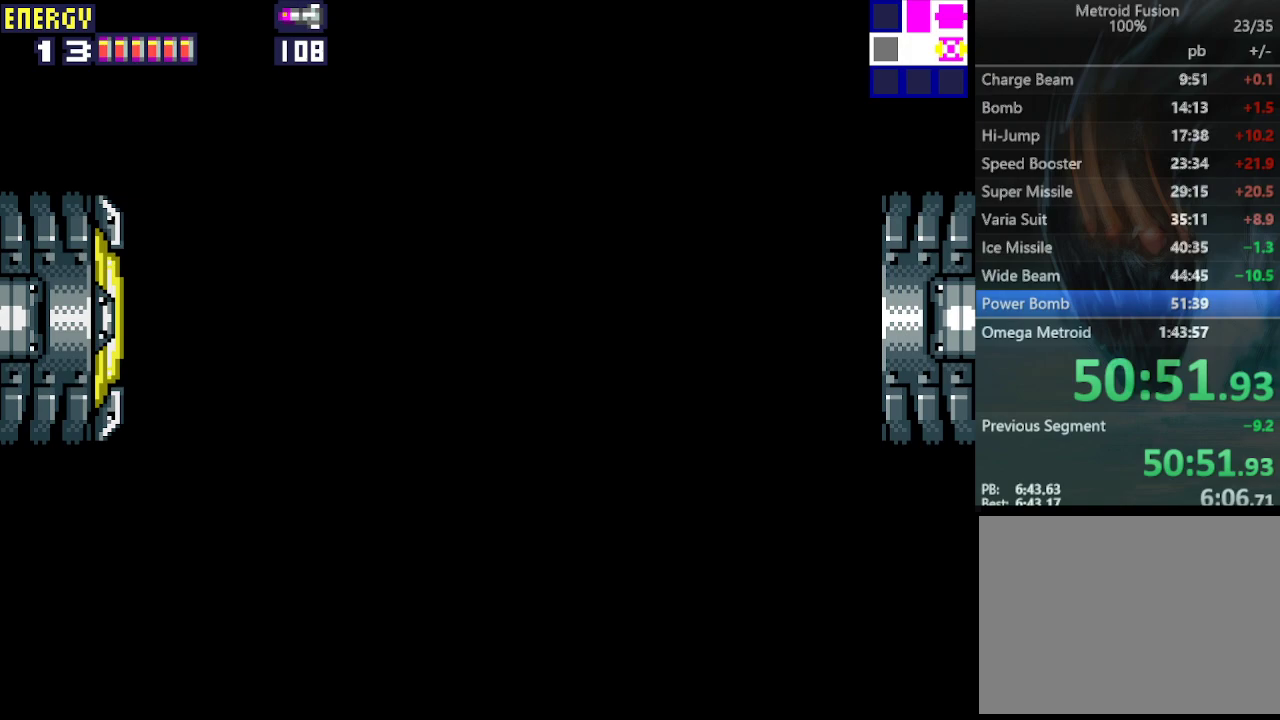
{"buttons": ["DPAD_RIGHT"], "events": []}
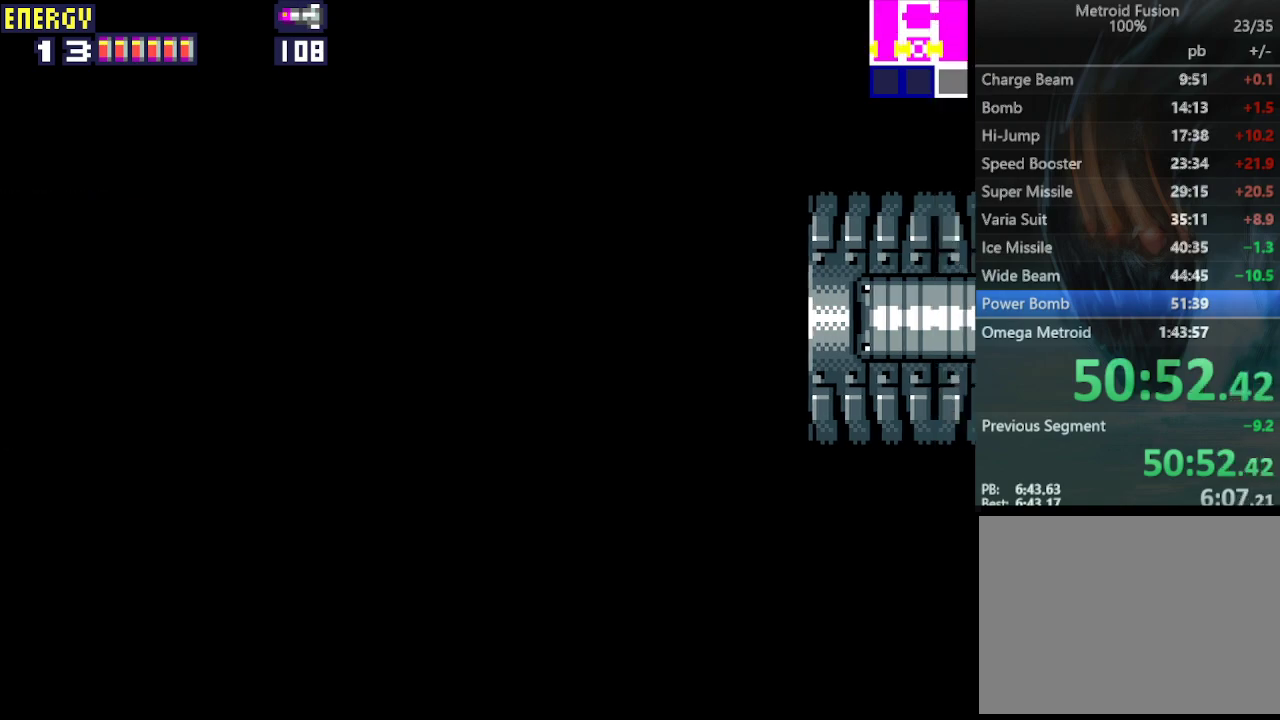
{"buttons": ["DPAD_RIGHT"], "events": []}
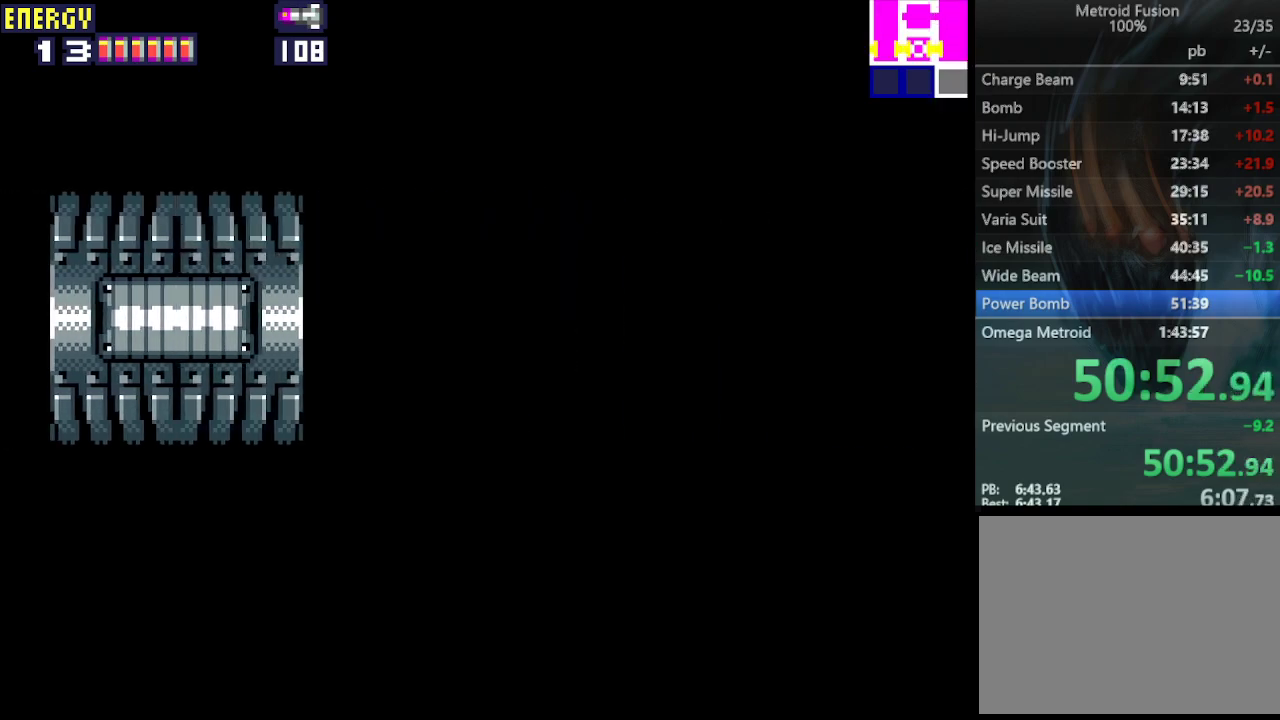
{"buttons": ["DPAD_RIGHT"], "events": []}
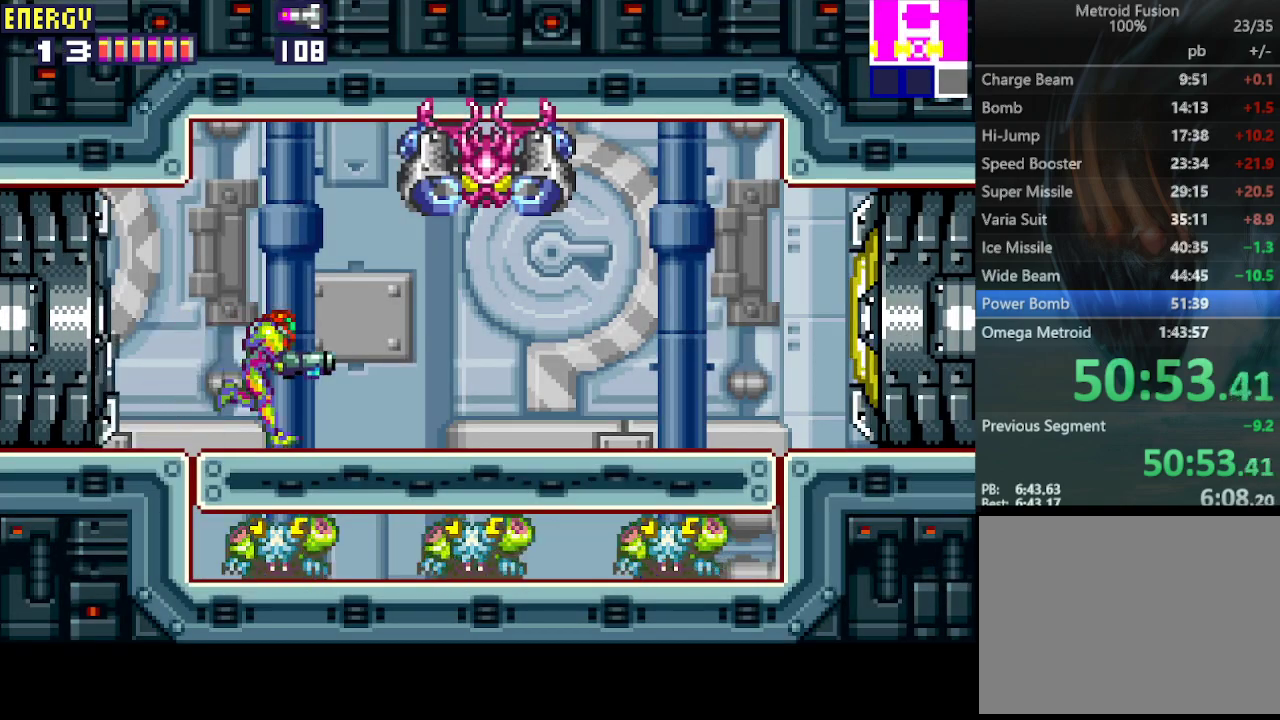
{"buttons": ["DPAD_RIGHT"], "events": [[67, "CROSS", "down"], [100, "CROSS", "up"], [200, "CROSS", "down"], [267, "CROSS", "up"], [300, "CROSS", "down"], [367, "CROSS", "up"]]}
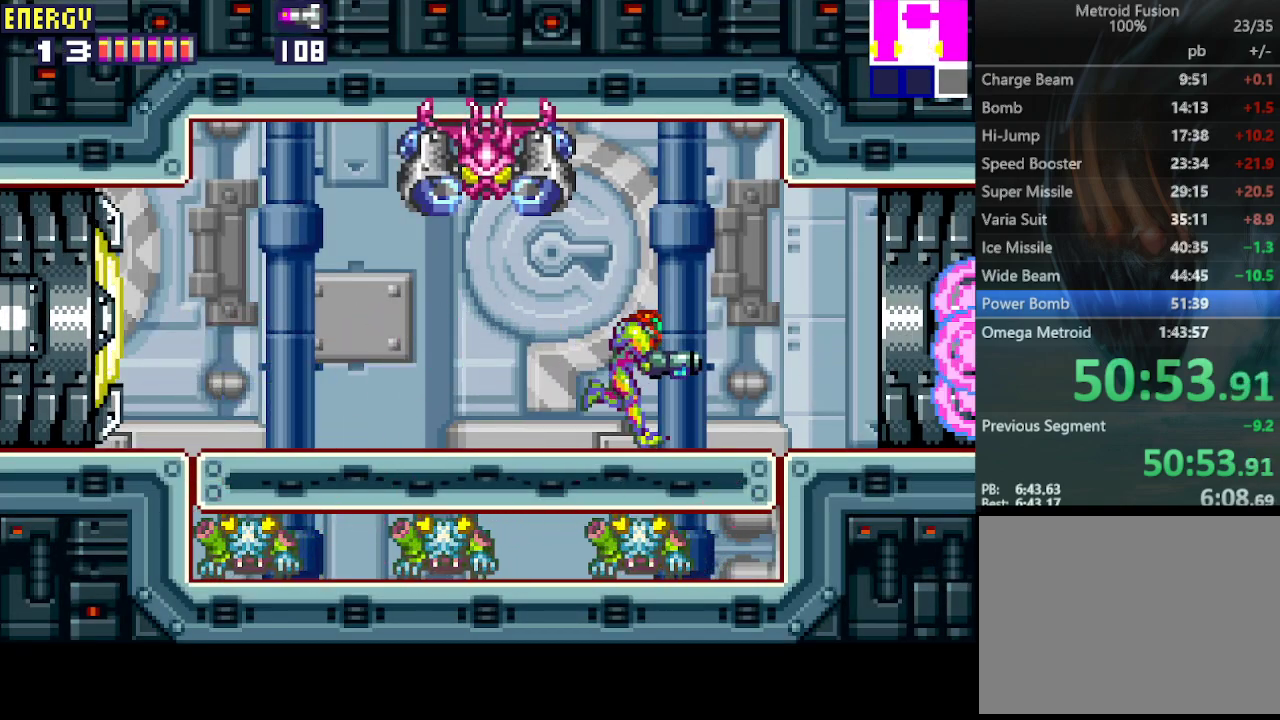
{"buttons": ["DPAD_RIGHT"], "events": []}